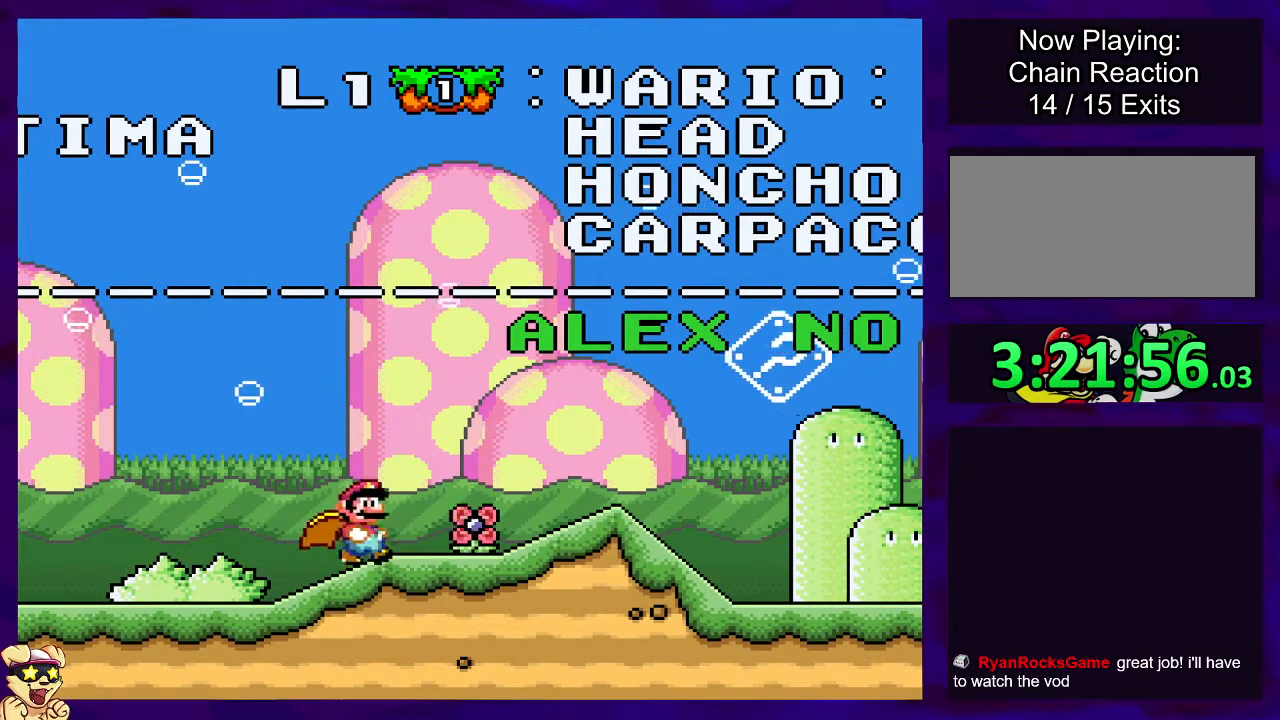
Gameplay with a controller (Nintendo layout); each line is a JSON object with the inputs held at the frame after it. "events" lists button and stick changes between this image and that frame as [ms after this image, input, new state], when the widget could be followed in between. Not read: L3 R3.
{"buttons": ["X", "DPAD_RIGHT"], "events": []}
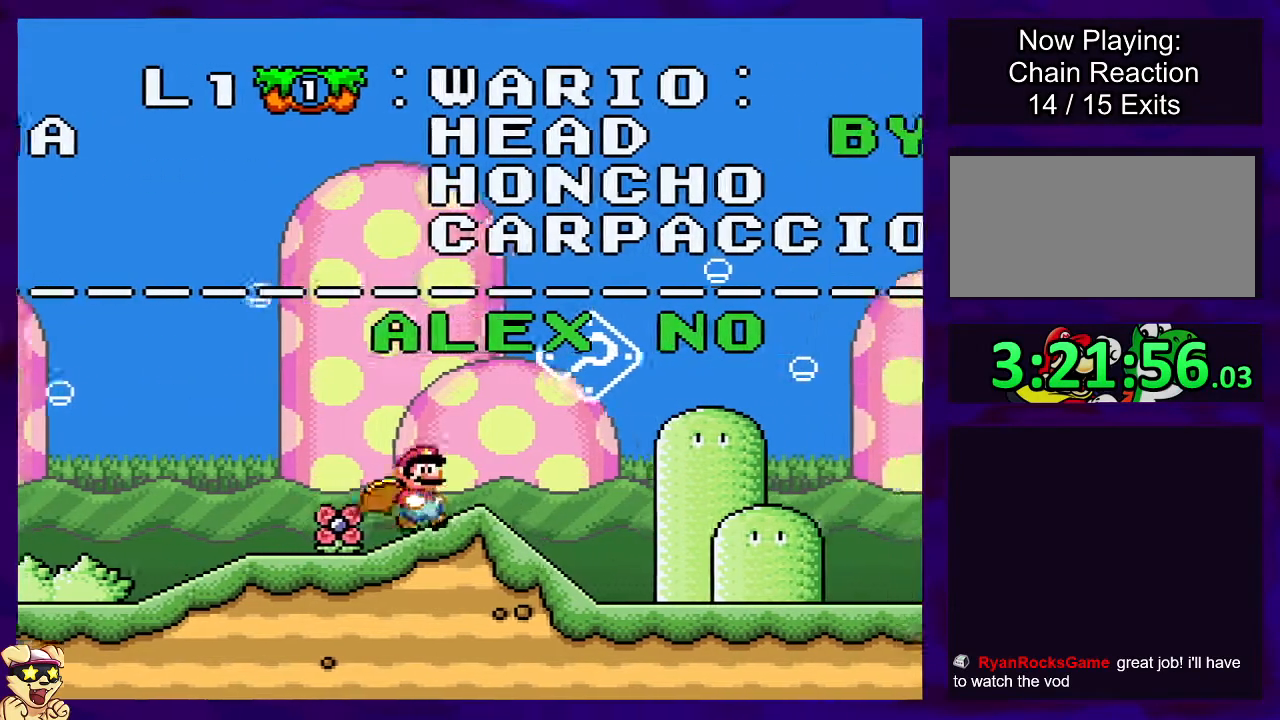
{"buttons": ["X"], "events": [[133, "DPAD_RIGHT", "up"], [267, "DPAD_LEFT", "down"], [367, "DPAD_LEFT", "up"]]}
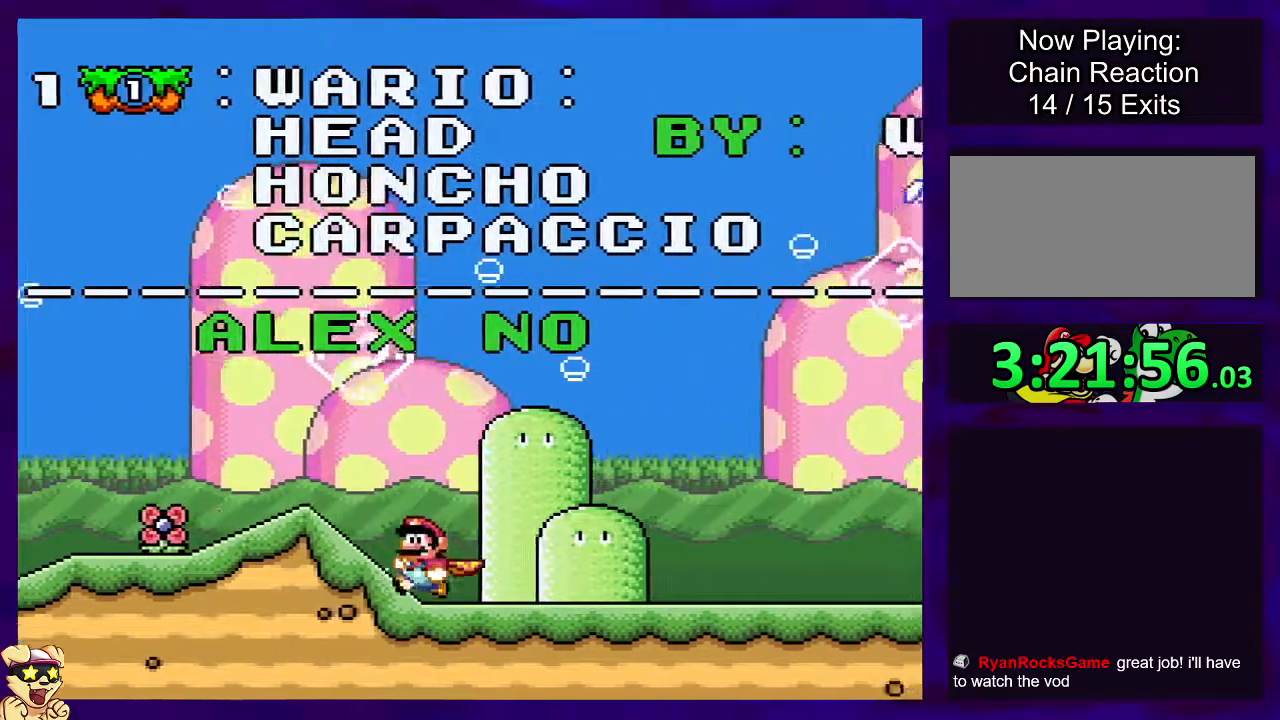
{"buttons": ["X"], "events": []}
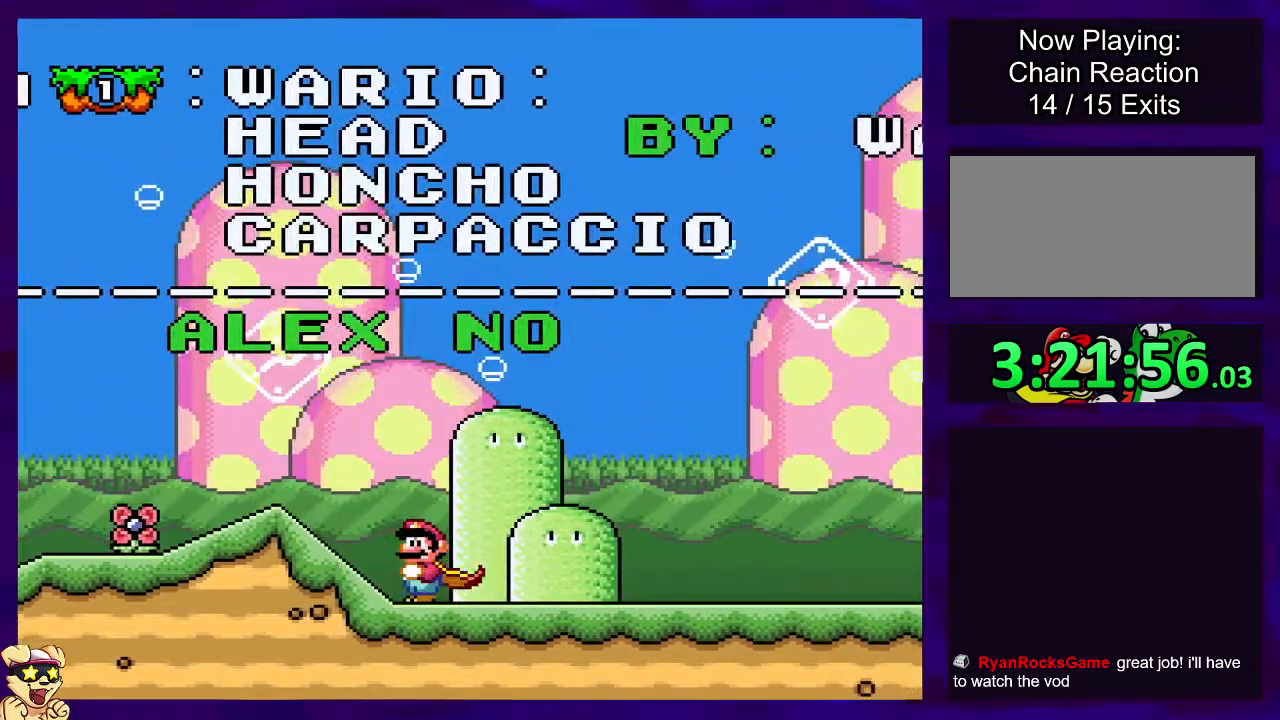
{"buttons": ["X", "DPAD_UP"], "events": [[133, "DPAD_UP", "down"]]}
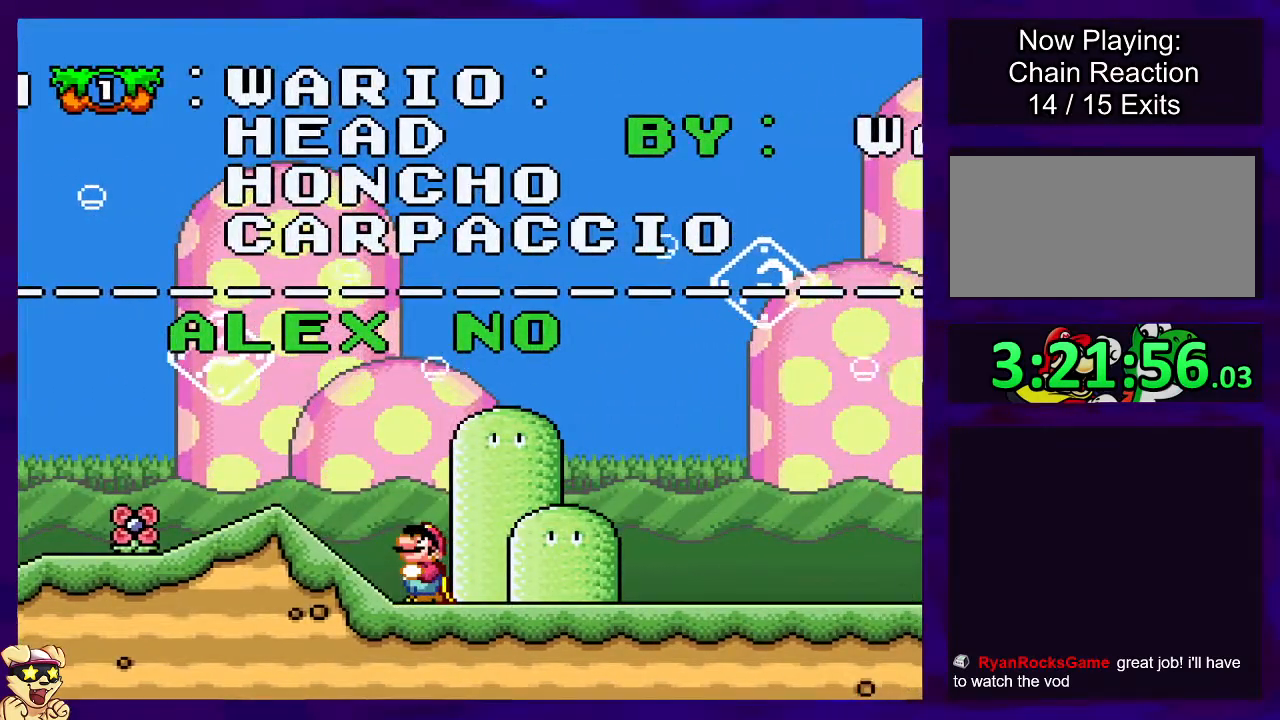
{"buttons": ["X", "DPAD_UP"], "events": []}
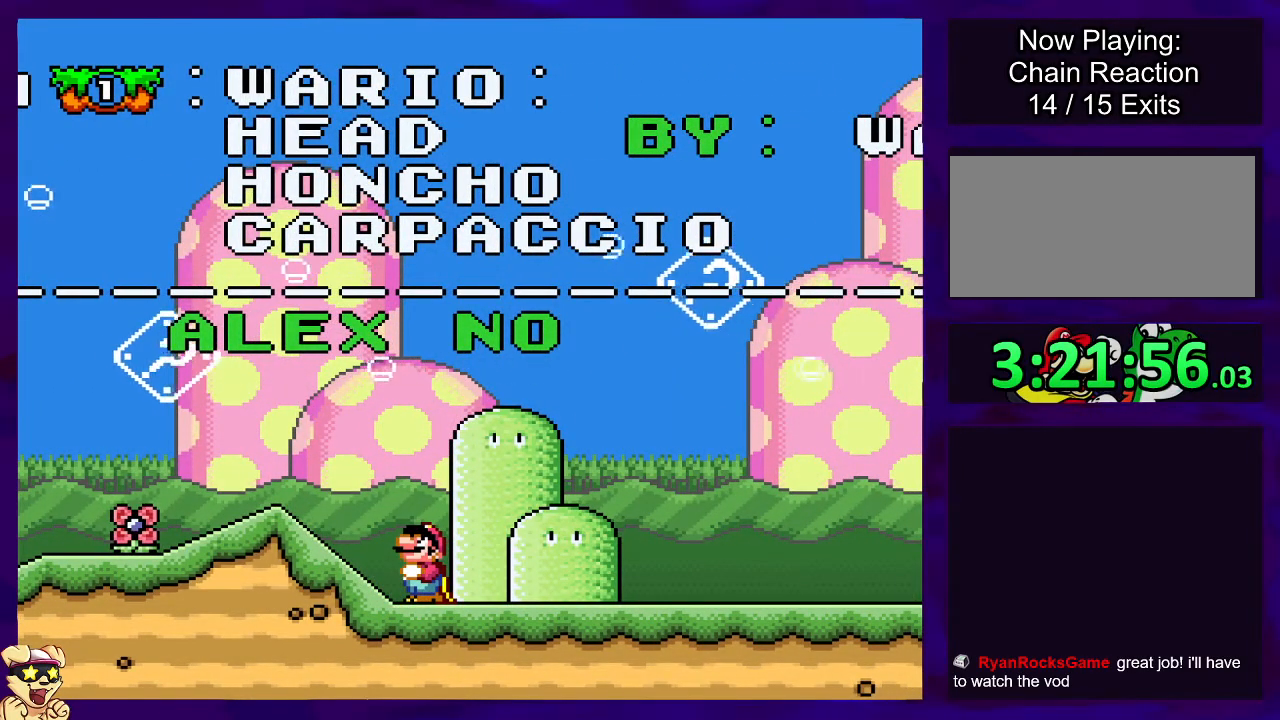
{"buttons": ["X", "DPAD_UP"], "events": []}
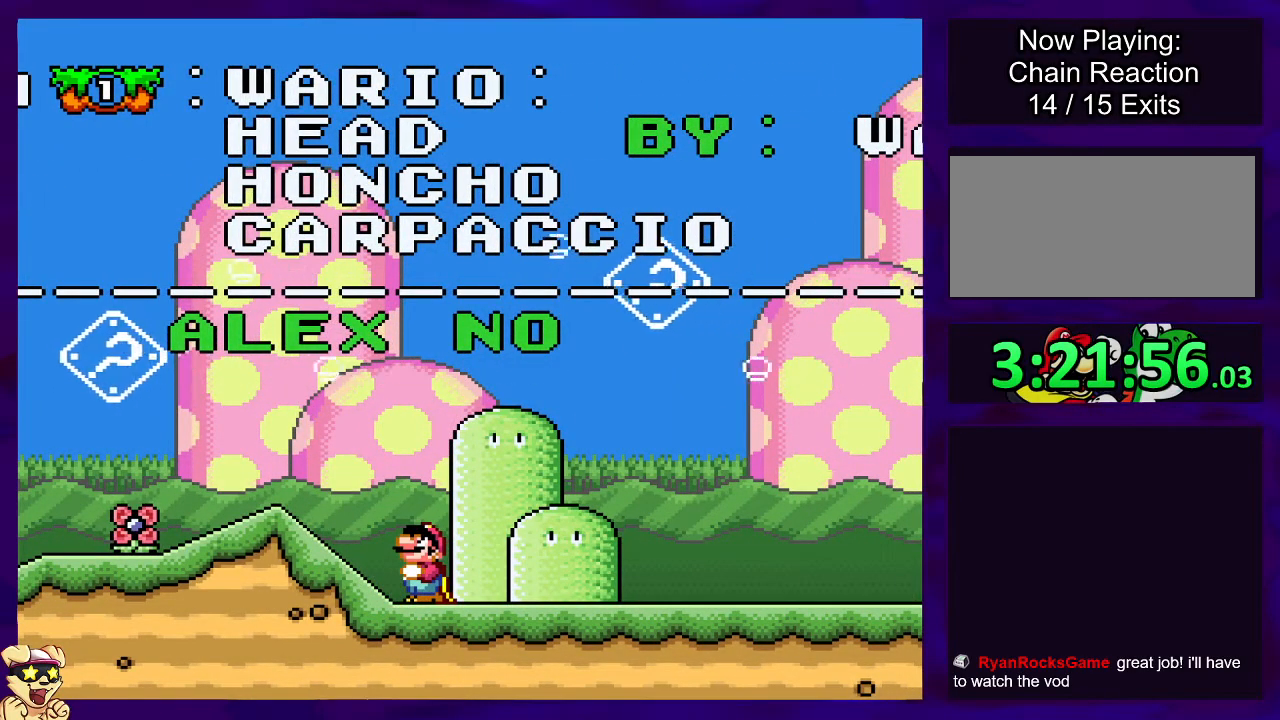
{"buttons": ["X", "DPAD_RIGHT"], "events": [[134, "DPAD_UP", "up"], [301, "DPAD_RIGHT", "down"]]}
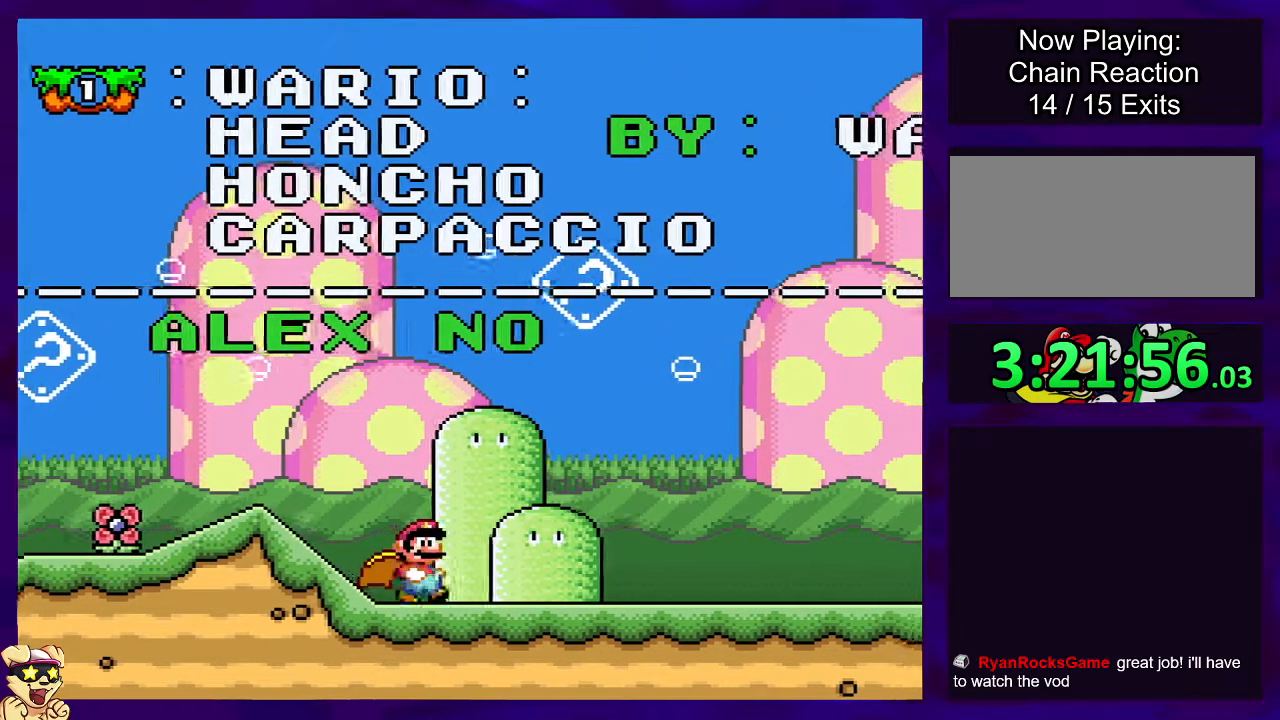
{"buttons": ["X", "DPAD_UP", "DPAD_RIGHT"], "events": [[267, "DPAD_UP", "down"]]}
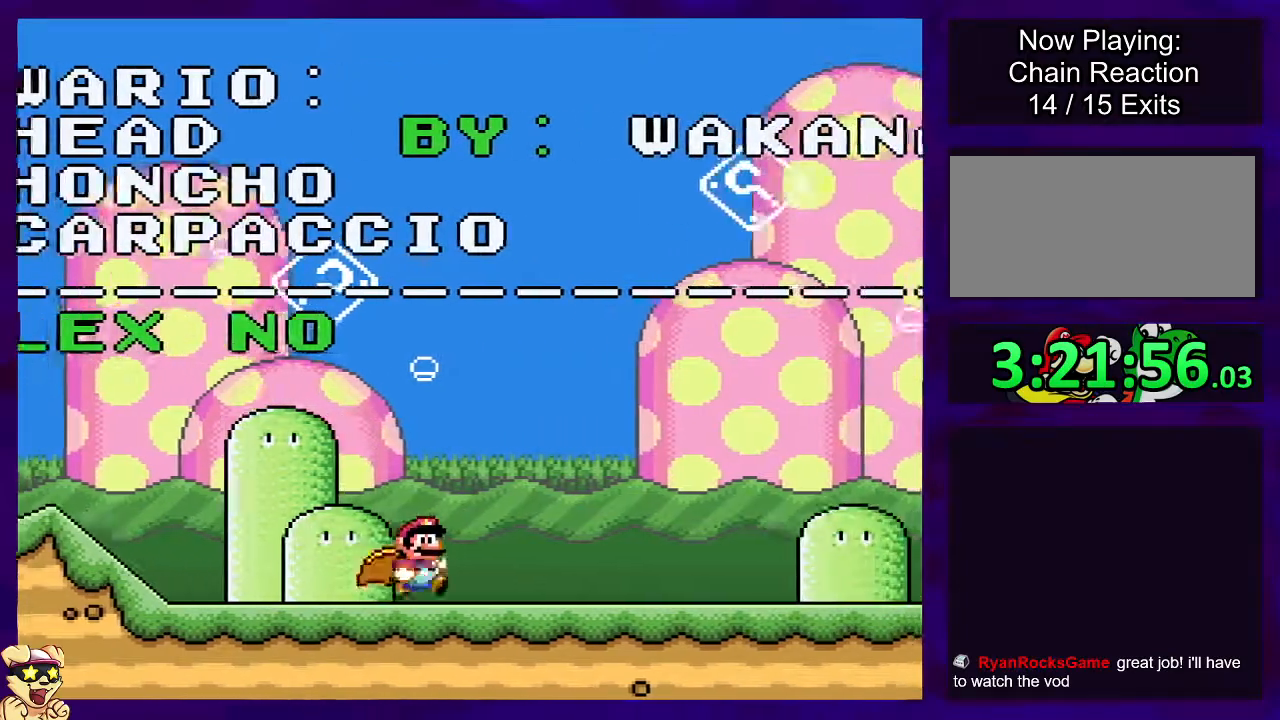
{"buttons": ["X", "DPAD_LEFT"], "events": [[151, "DPAD_UP", "up"], [234, "DPAD_RIGHT", "up"], [367, "DPAD_LEFT", "down"]]}
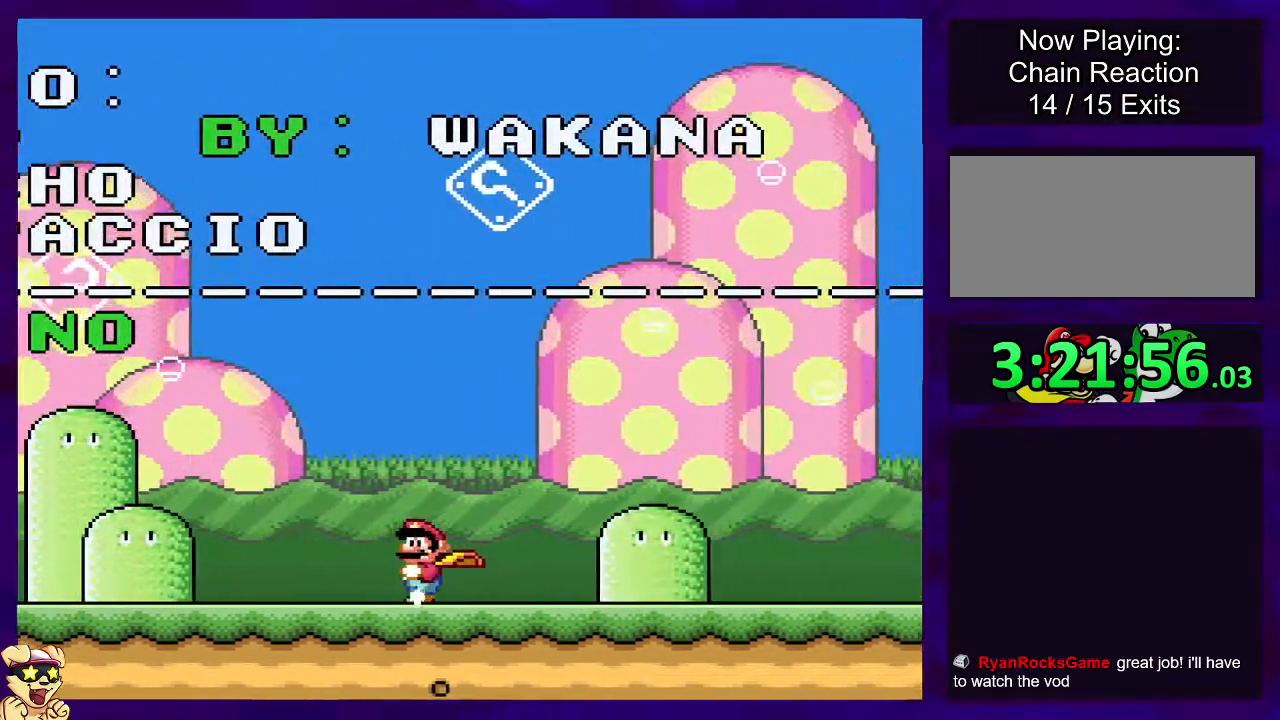
{"buttons": ["X", "DPAD_LEFT"], "events": []}
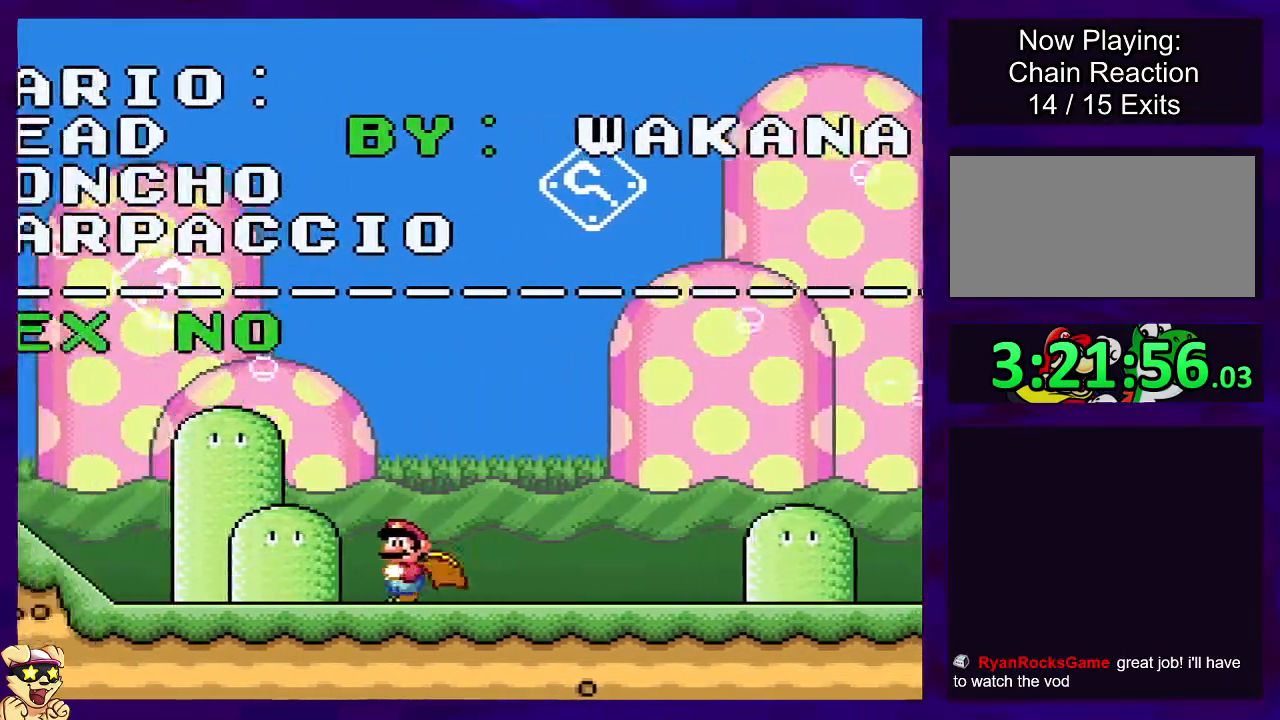
{"buttons": ["X"], "events": [[317, "DPAD_LEFT", "up"]]}
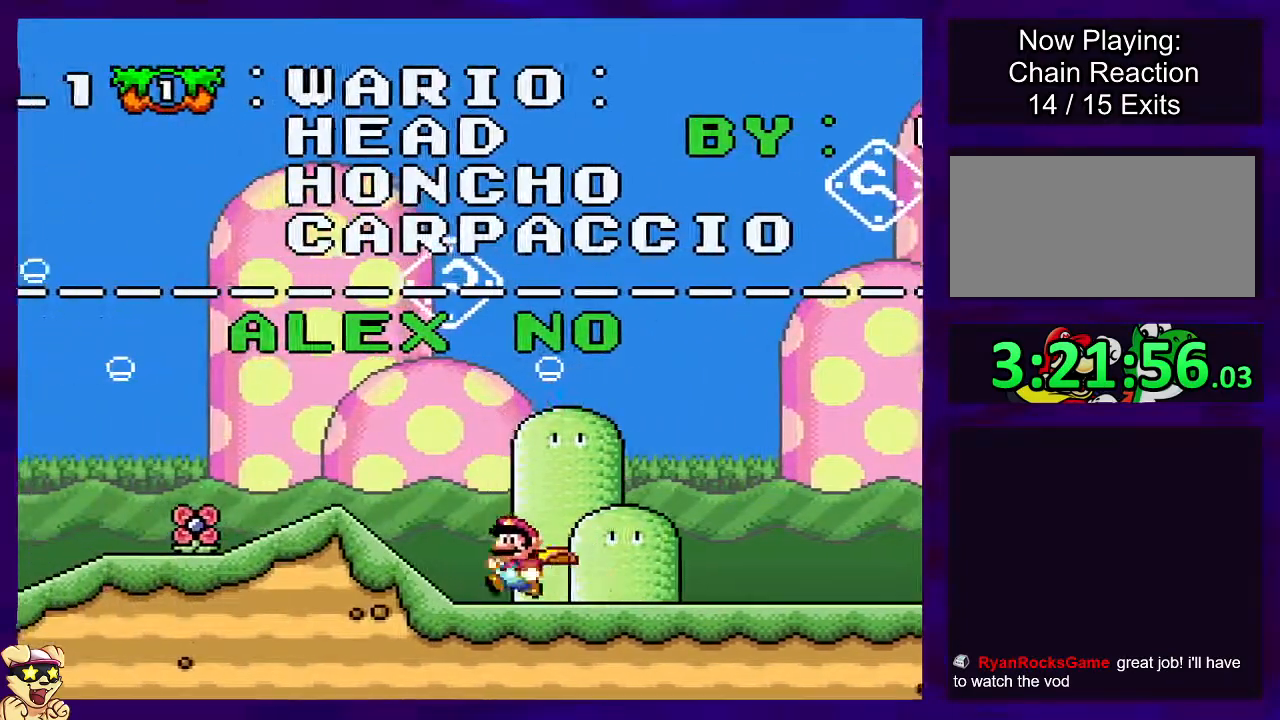
{"buttons": ["X"], "events": [[33, "DPAD_RIGHT", "down"], [217, "DPAD_RIGHT", "up"]]}
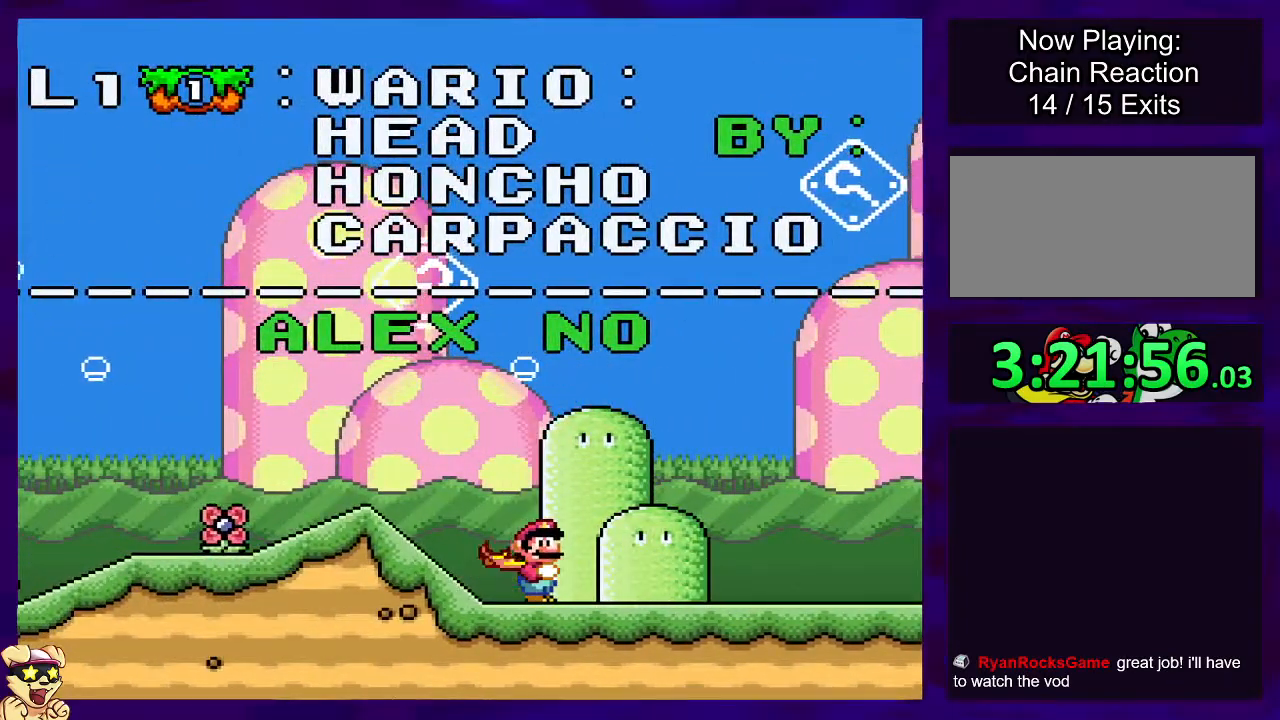
{"buttons": ["X", "DPAD_UP", "DPAD_RIGHT"], "events": [[67, "DPAD_UP", "down"], [317, "DPAD_UP", "up"], [434, "DPAD_RIGHT", "down"], [451, "DPAD_UP", "down"]]}
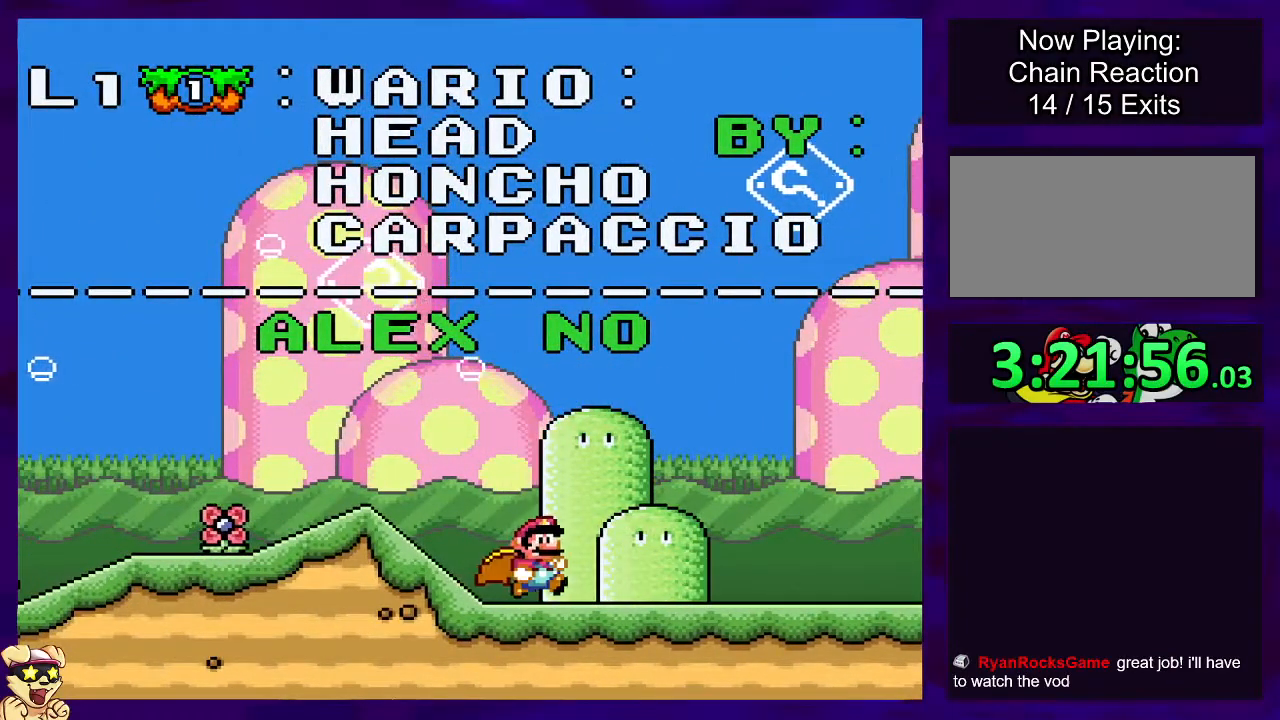
{"buttons": ["X", "DPAD_LEFT"], "events": [[50, "DPAD_UP", "up"], [284, "DPAD_RIGHT", "up"], [434, "DPAD_LEFT", "down"]]}
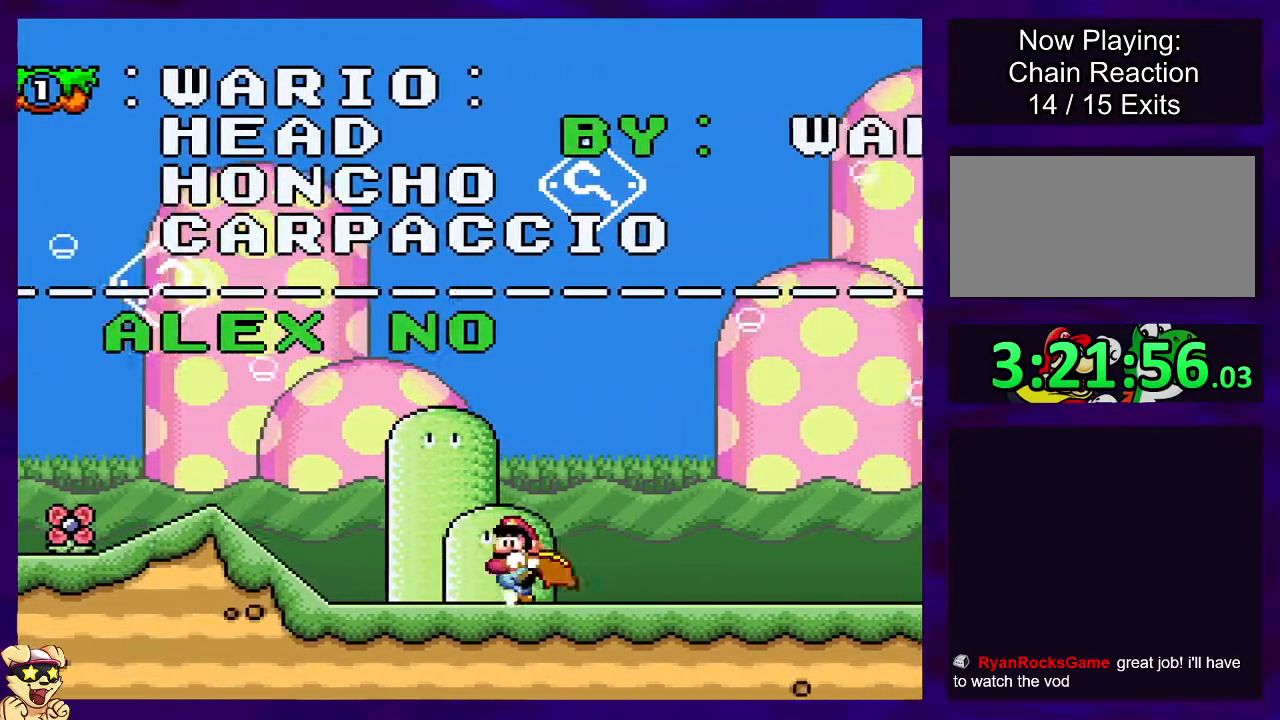
{"buttons": ["X", "DPAD_RIGHT"], "events": [[267, "DPAD_LEFT", "up"], [401, "DPAD_RIGHT", "down"]]}
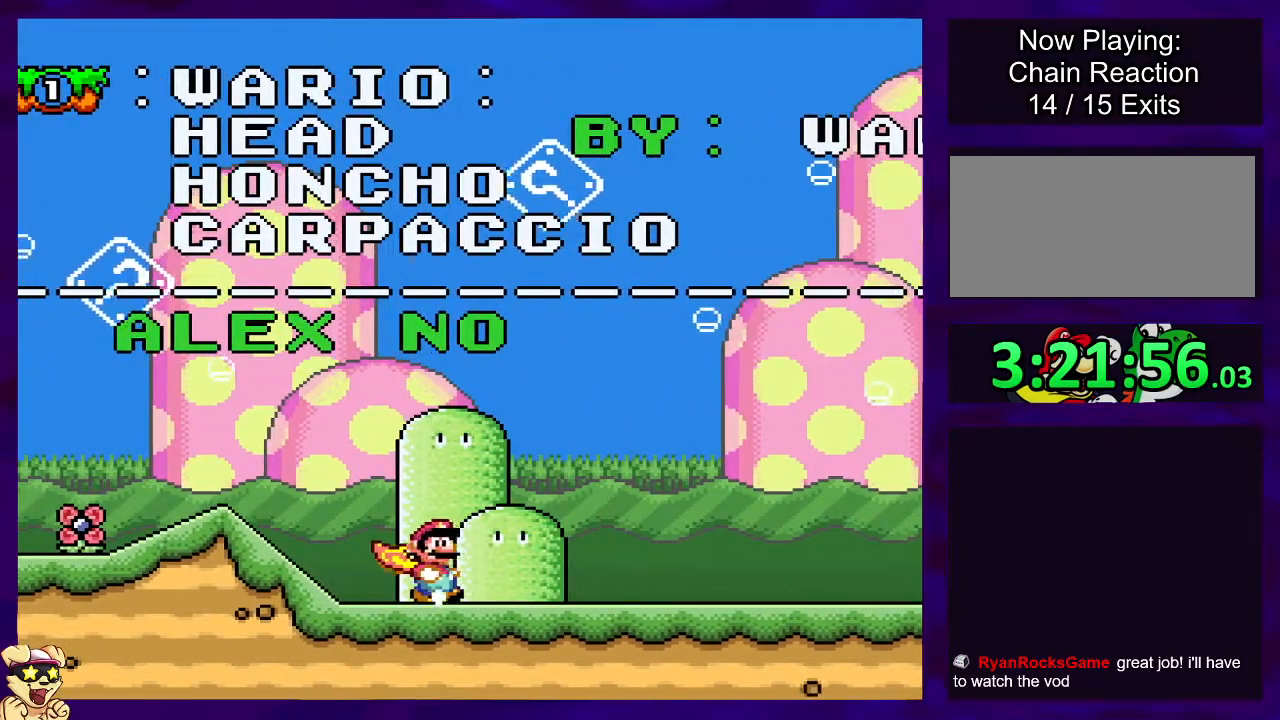
{"buttons": ["X"], "events": [[67, "DPAD_RIGHT", "up"], [334, "DPAD_LEFT", "down"], [434, "DPAD_LEFT", "up"]]}
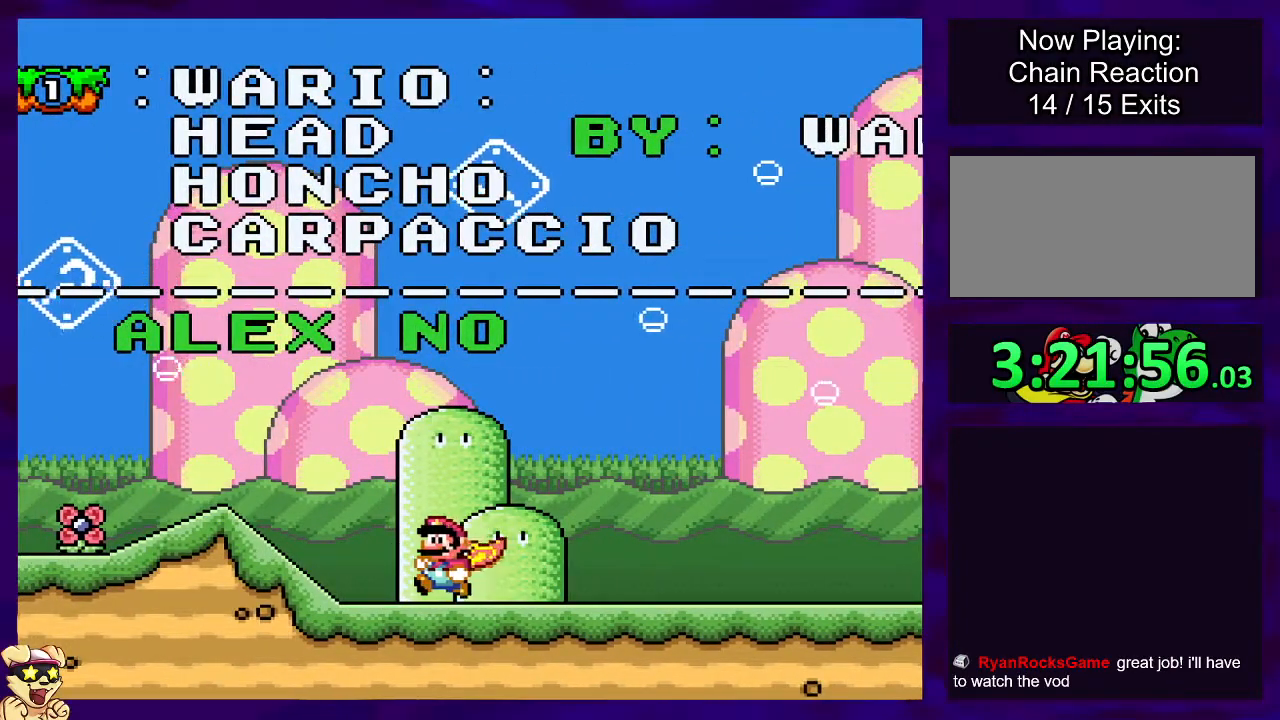
{"buttons": ["X"], "events": [[184, "DPAD_DOWN", "down"], [267, "DPAD_DOWN", "up"], [351, "DPAD_DOWN", "down"], [451, "DPAD_DOWN", "up"]]}
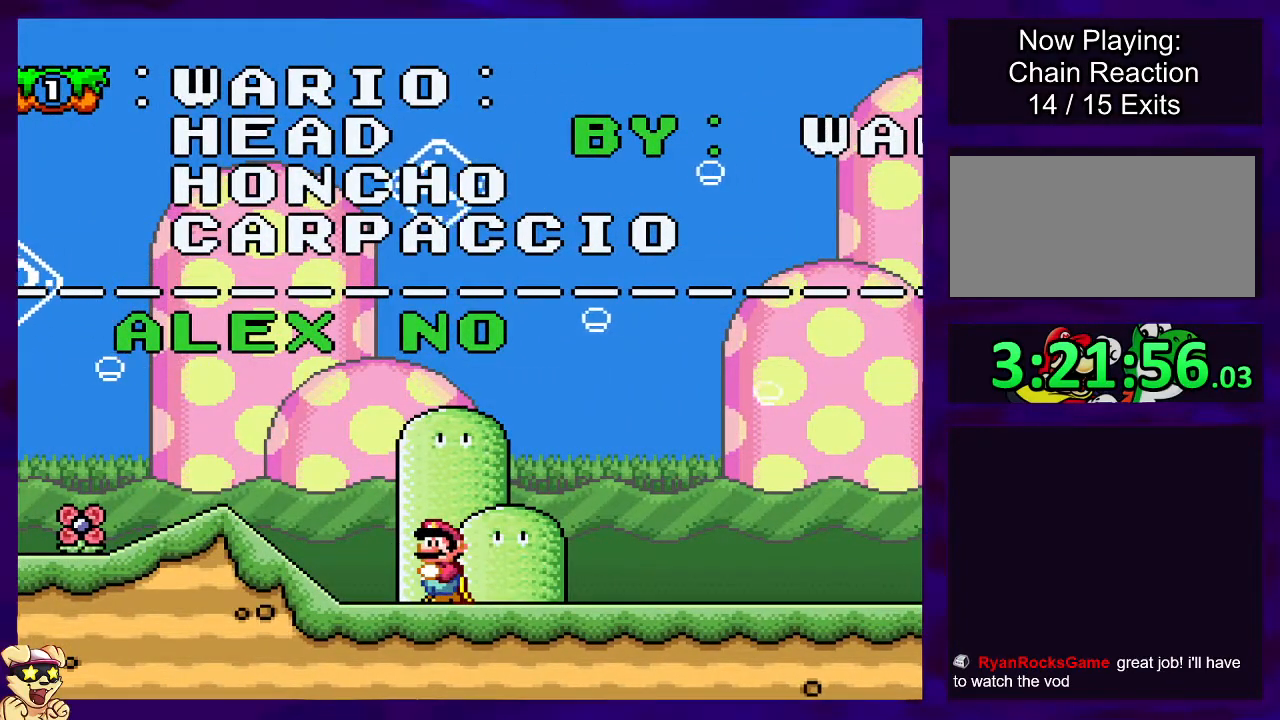
{"buttons": ["X"], "events": []}
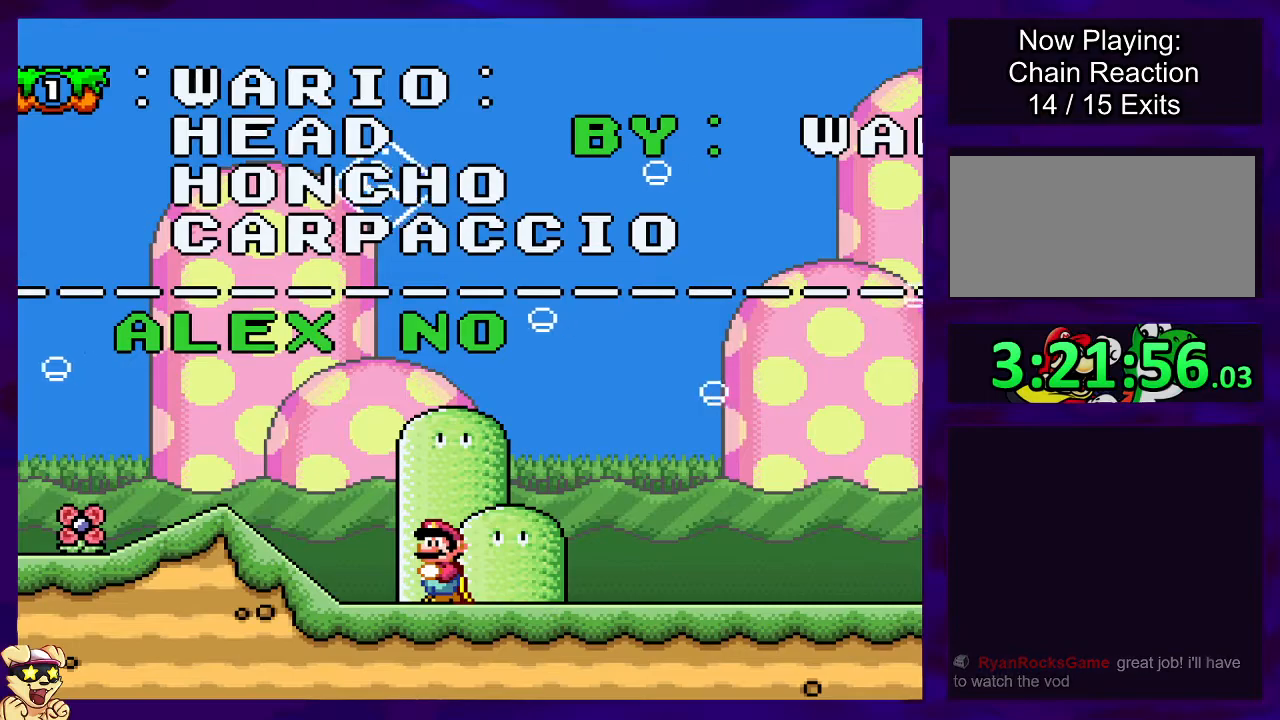
{"buttons": ["X"], "events": []}
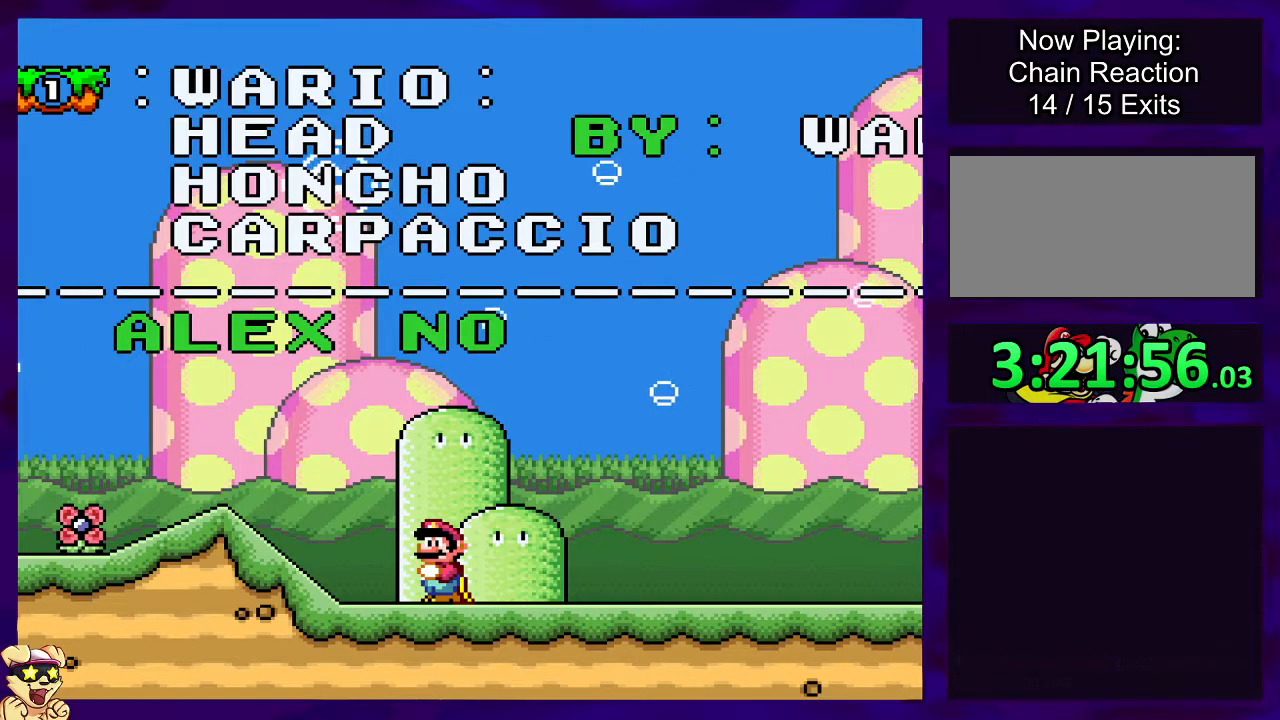
{"buttons": ["X", "DPAD_RIGHT"], "events": [[84, "DPAD_RIGHT", "down"]]}
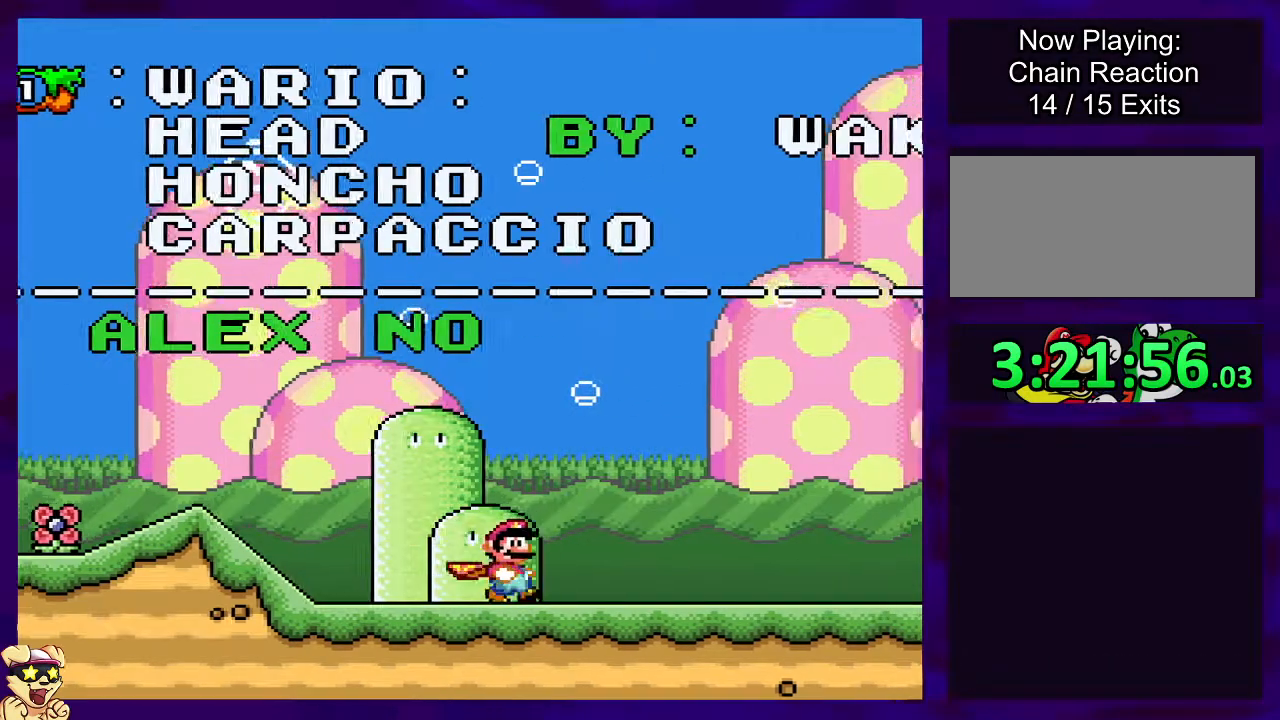
{"buttons": ["X", "DPAD_RIGHT"], "events": []}
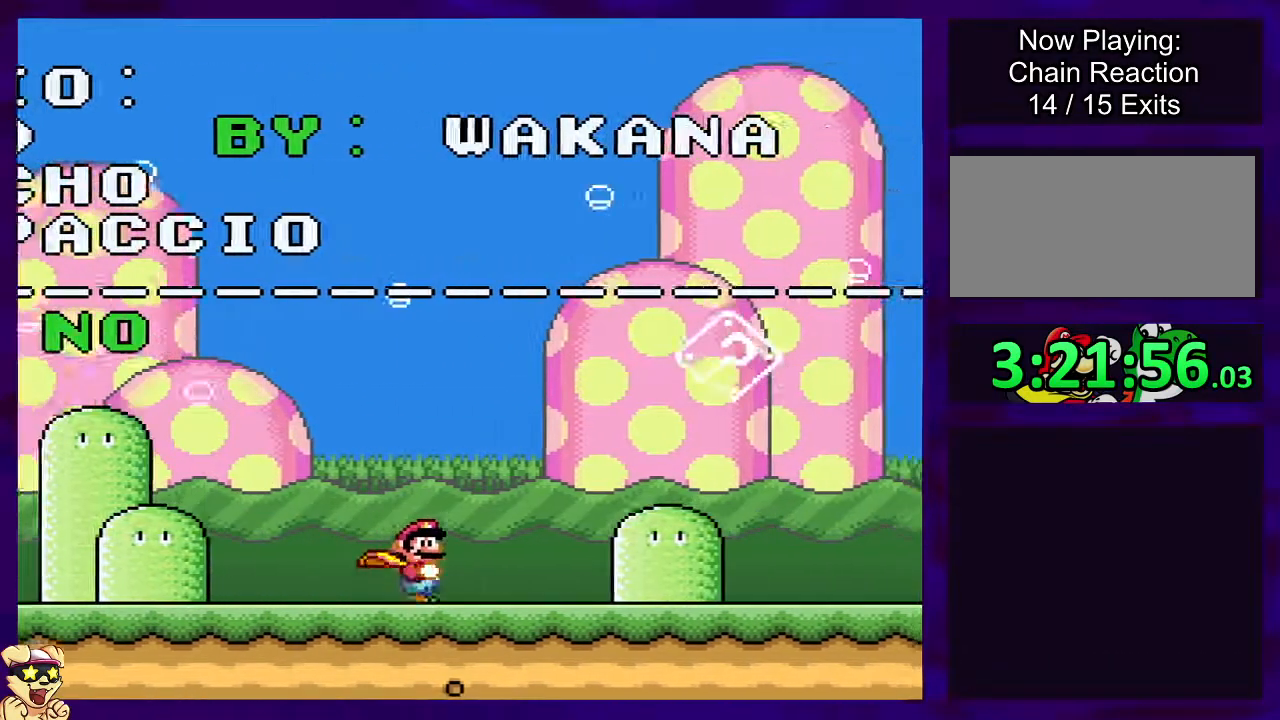
{"buttons": ["X"], "events": [[301, "DPAD_RIGHT", "up"]]}
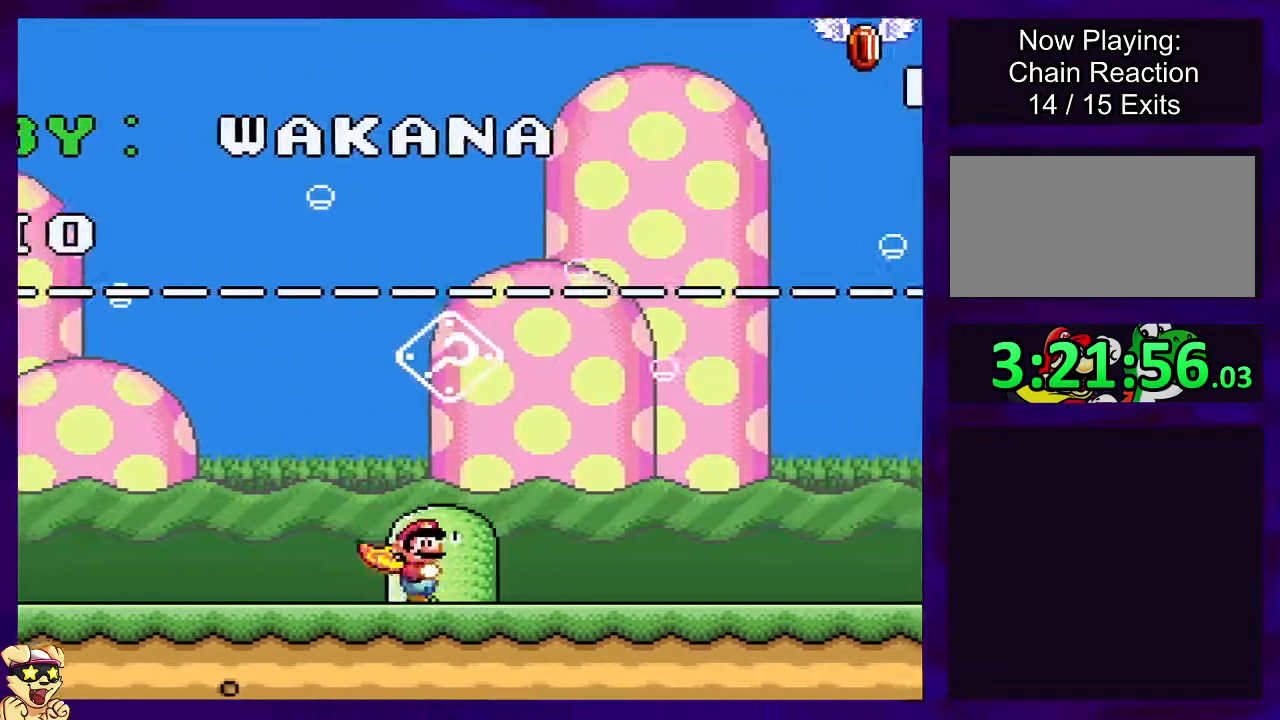
{"buttons": ["X", "DPAD_RIGHT"], "events": [[100, "DPAD_RIGHT", "down"]]}
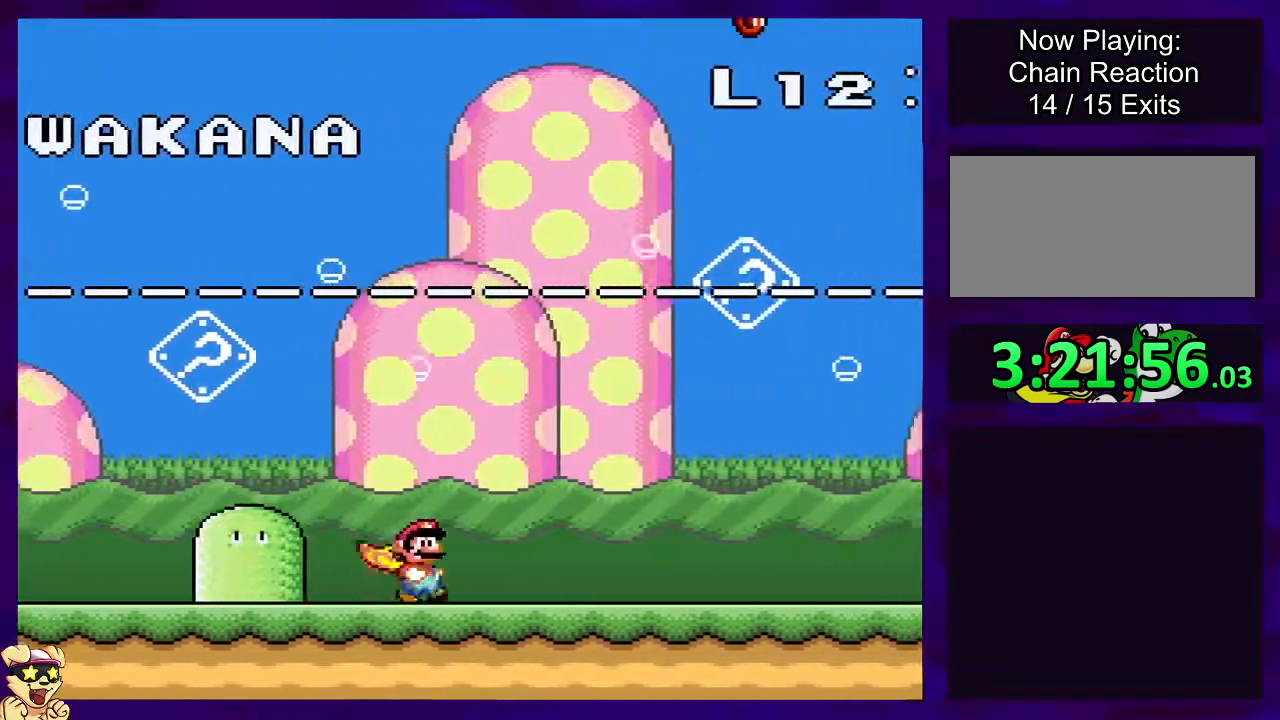
{"buttons": ["X", "DPAD_RIGHT"], "events": []}
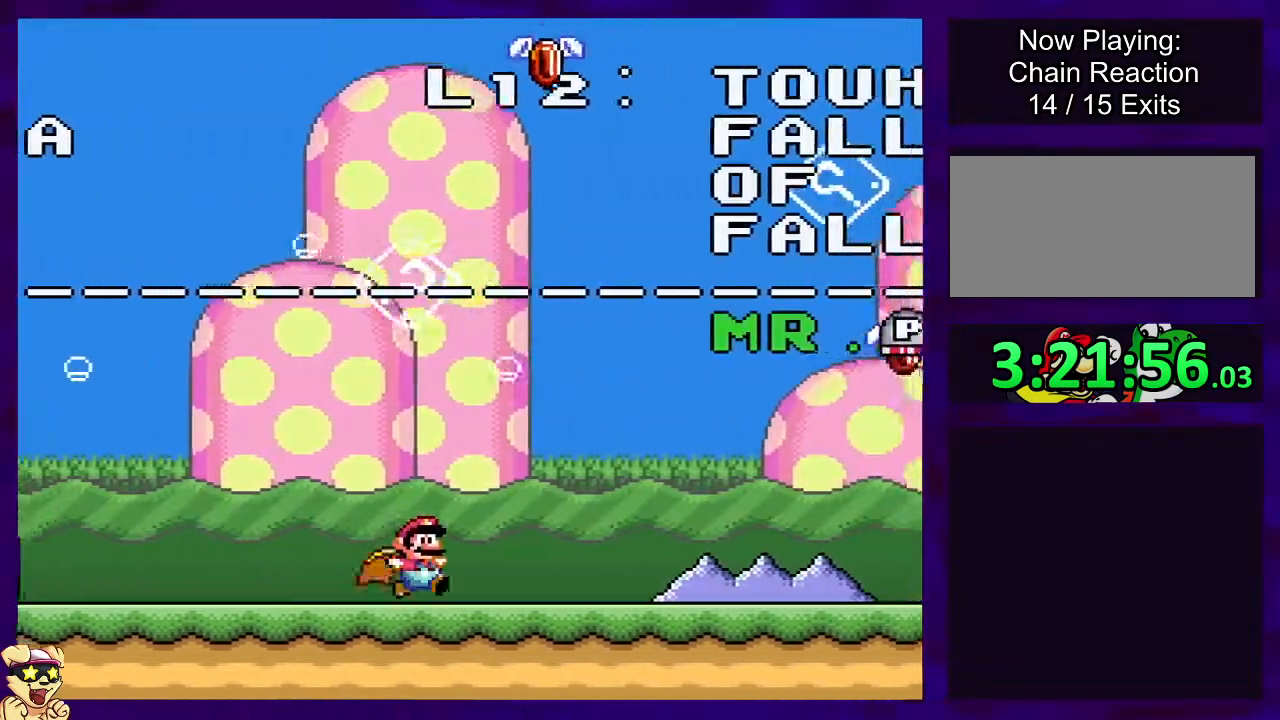
{"buttons": ["X"], "events": [[167, "DPAD_RIGHT", "up"]]}
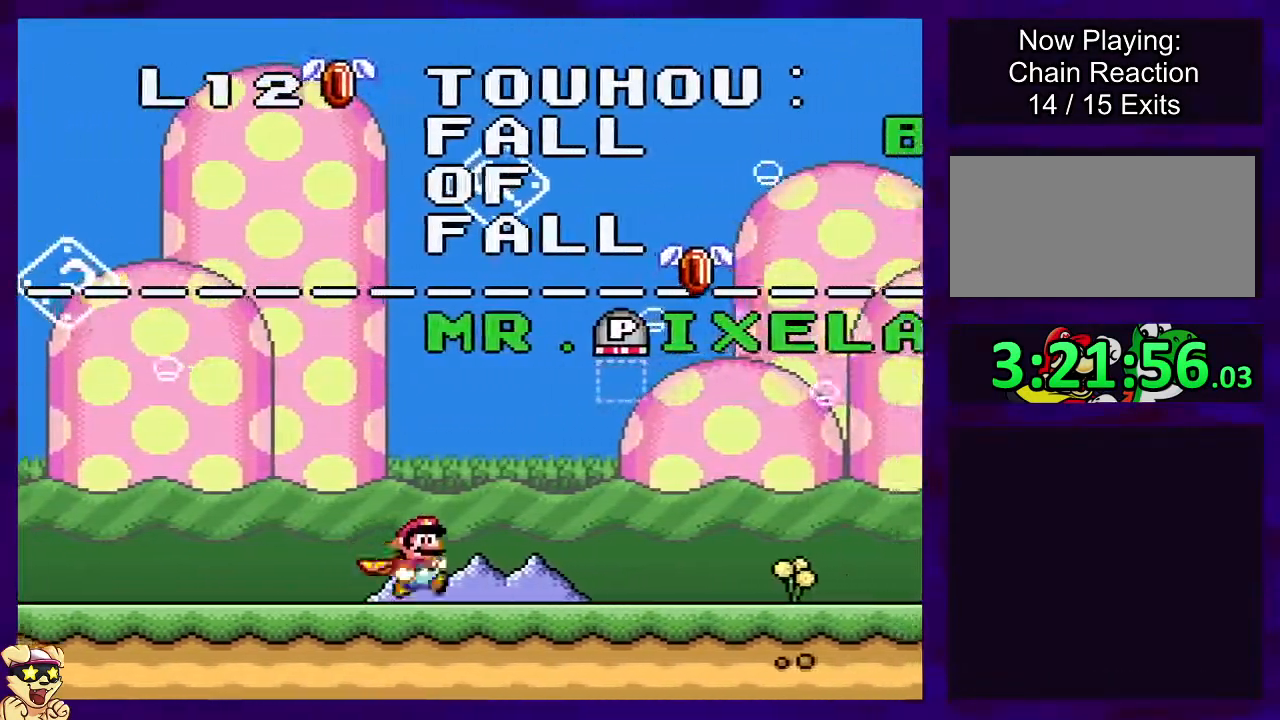
{"buttons": ["X", "DPAD_LEFT"], "events": [[50, "DPAD_RIGHT", "down"], [234, "DPAD_RIGHT", "up"], [384, "DPAD_LEFT", "down"]]}
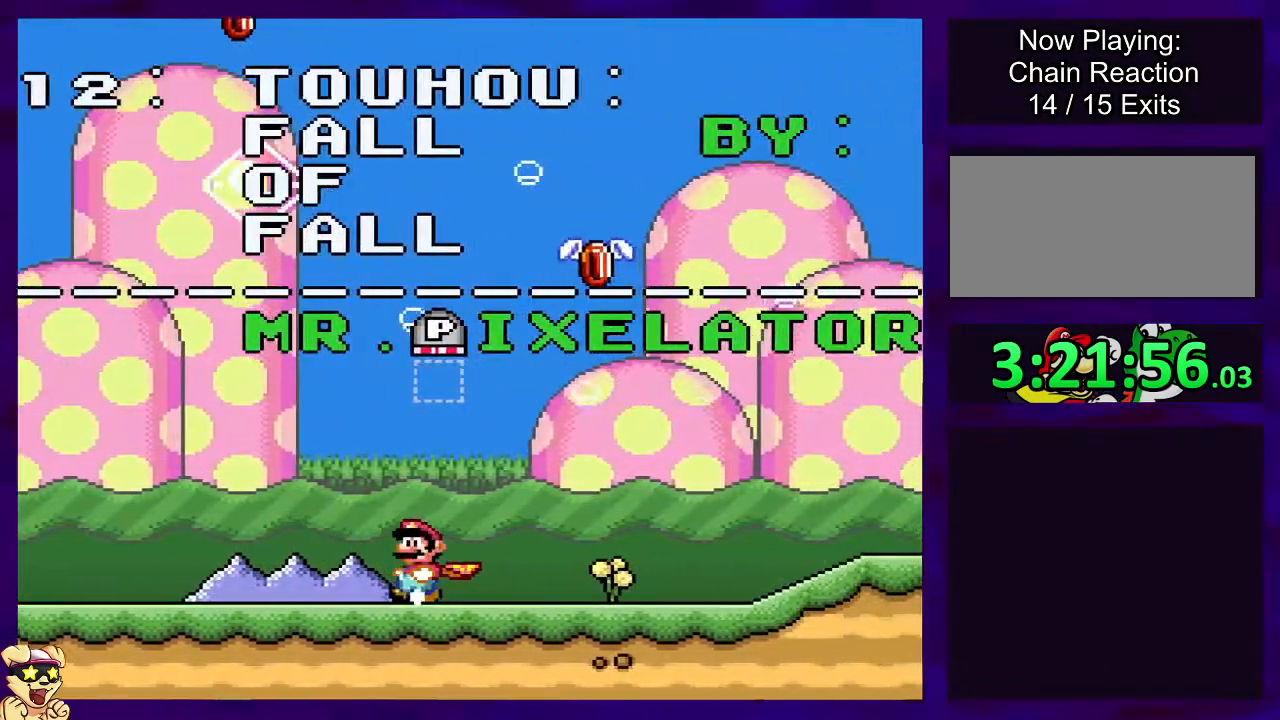
{"buttons": ["X", "DPAD_UP"], "events": [[16, "DPAD_LEFT", "up"], [384, "DPAD_UP", "down"]]}
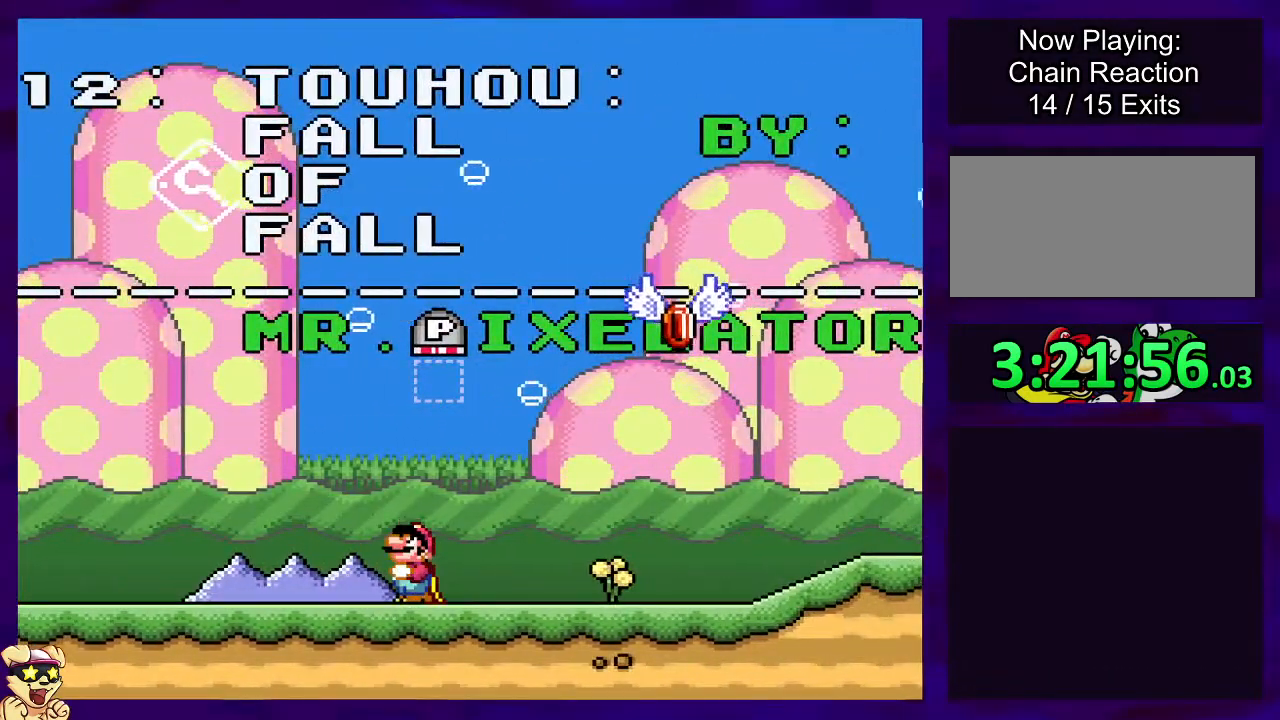
{"buttons": ["X", "DPAD_RIGHT"], "events": [[100, "DPAD_UP", "up"], [200, "DPAD_RIGHT", "down"]]}
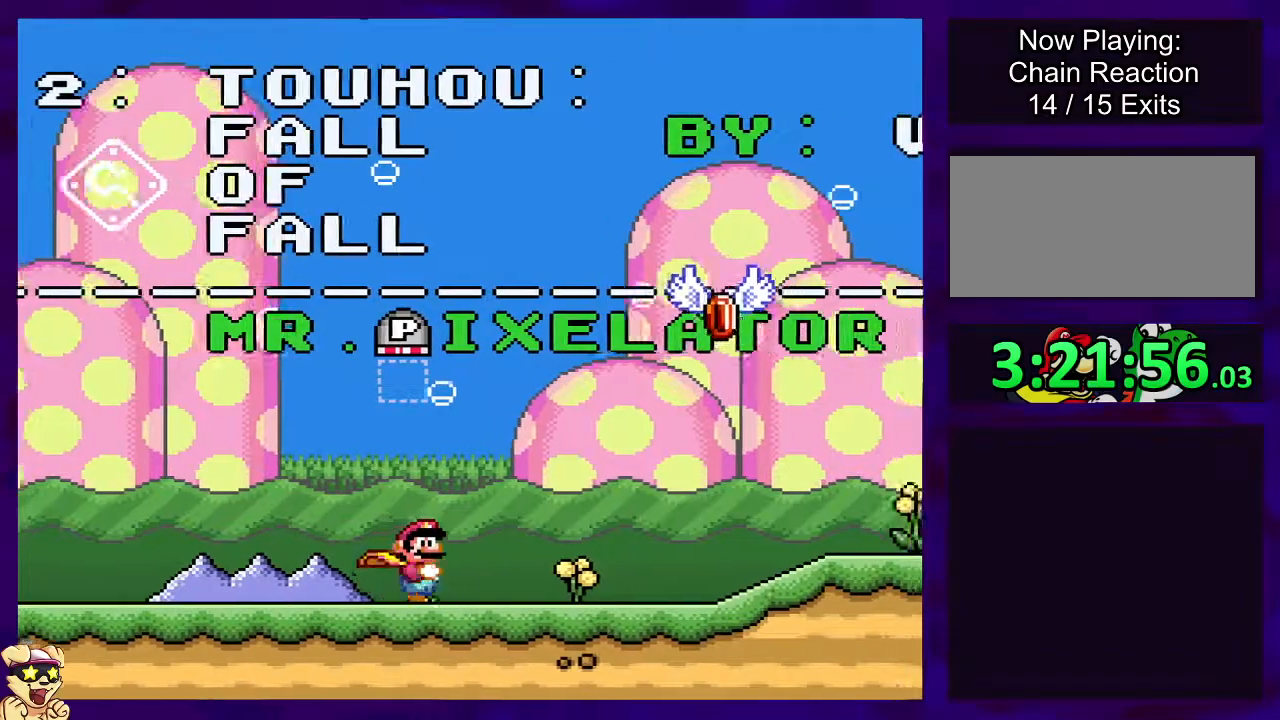
{"buttons": ["X", "DPAD_UP", "DPAD_RIGHT"], "events": [[233, "DPAD_UP", "down"], [400, "DPAD_UP", "up"], [417, "DPAD_UP", "down"]]}
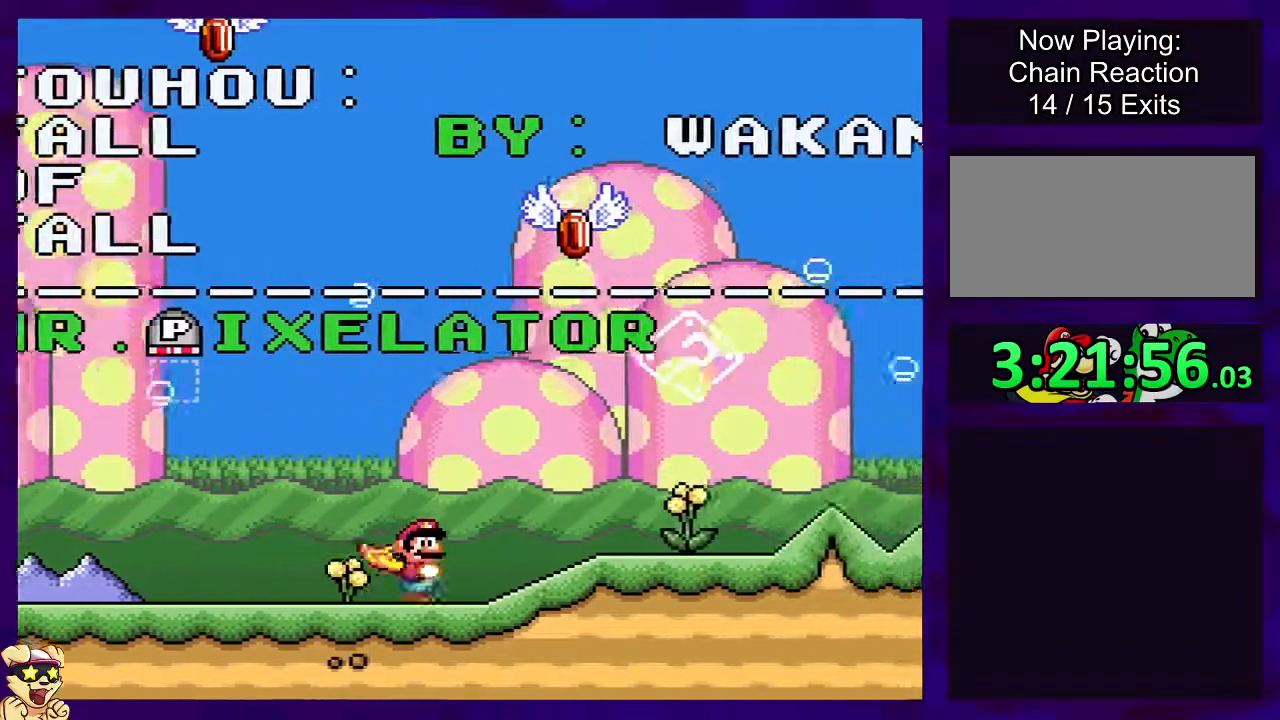
{"buttons": ["X", "DPAD_LEFT"], "events": [[17, "DPAD_UP", "up"], [134, "DPAD_RIGHT", "up"], [417, "DPAD_LEFT", "down"]]}
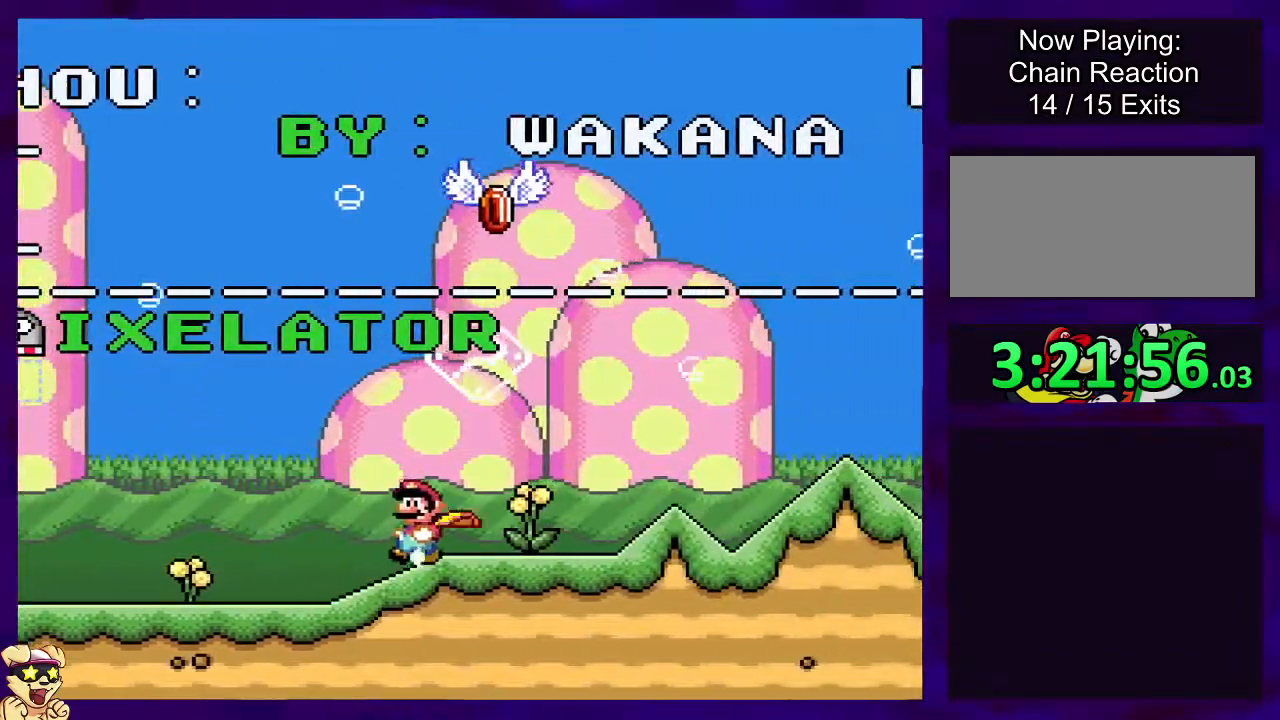
{"buttons": ["X", "DPAD_LEFT"], "events": []}